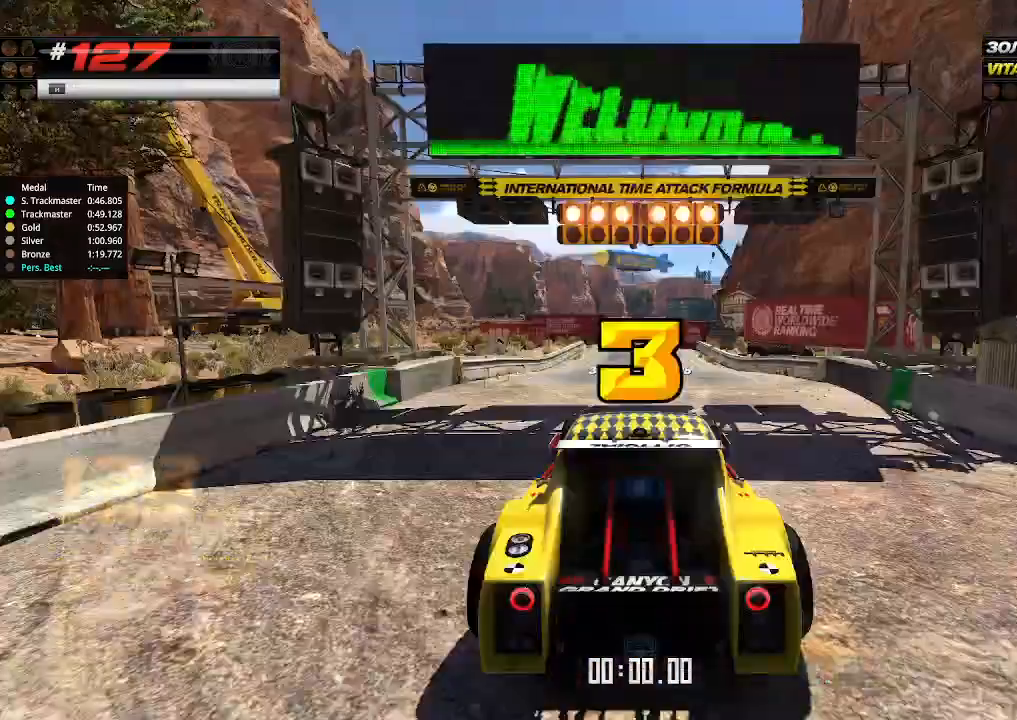
Gameplay with keyboard; each line is a JSON object with the keys held at the frame after it. "events" lists presses ("down") and releases ("up") of "down", "left", "right" and "up" between this image and that frame as [ms after this image, input, new state], when the widget could be followed in between. No other keys are recorded. Mouse input is not recorded.
{"keys": ["up"], "events": []}
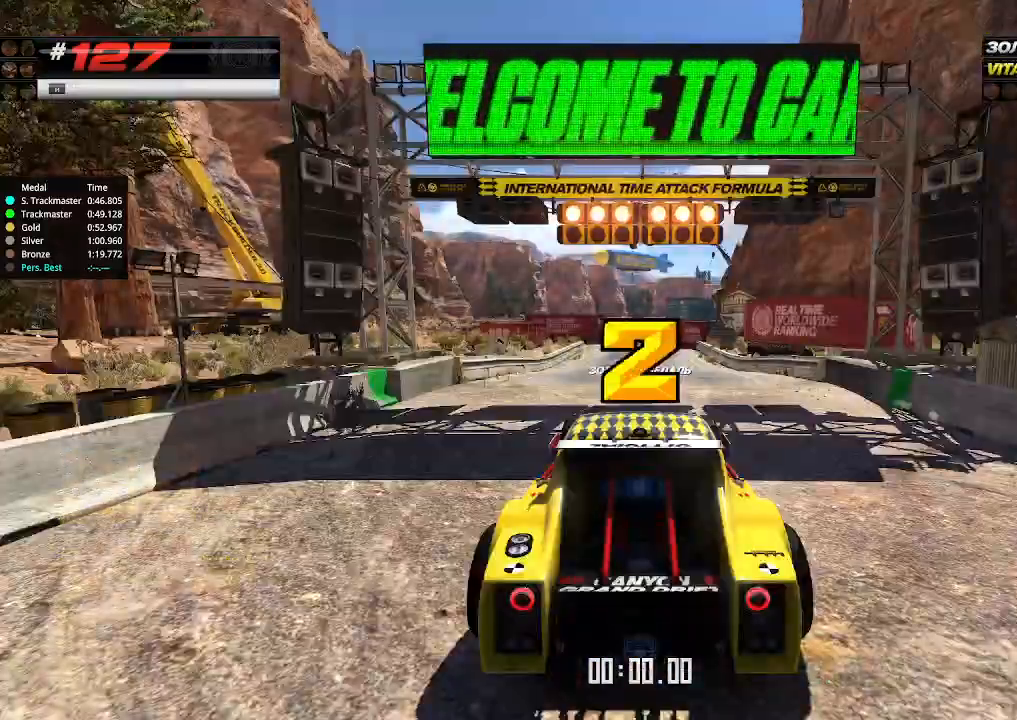
{"keys": ["up"], "events": []}
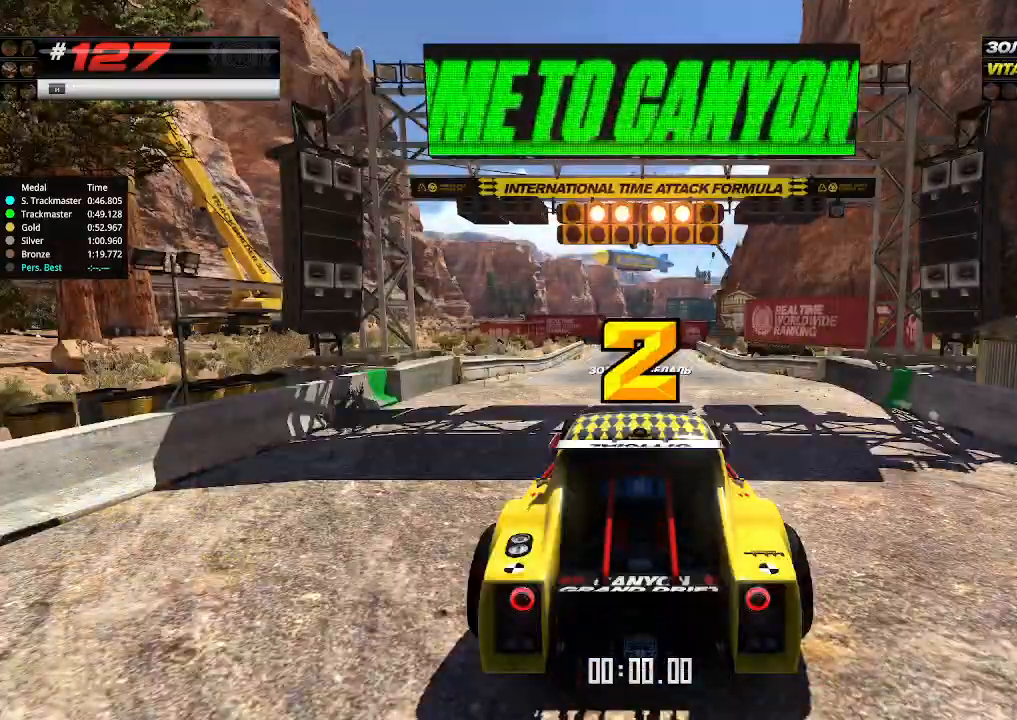
{"keys": ["up"], "events": []}
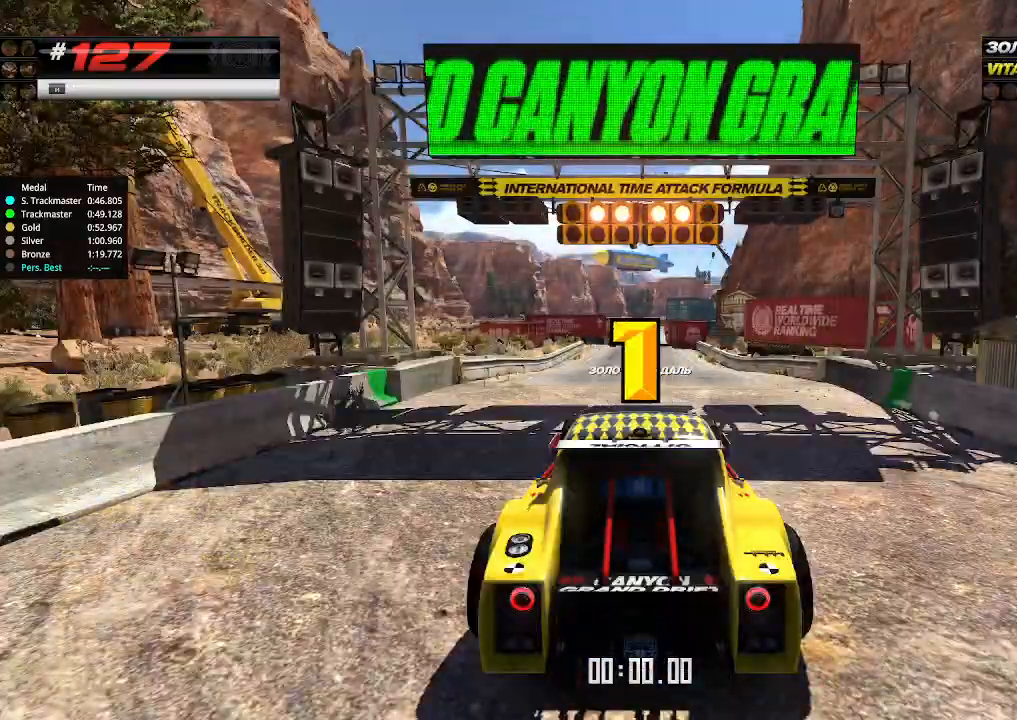
{"keys": ["up"], "events": []}
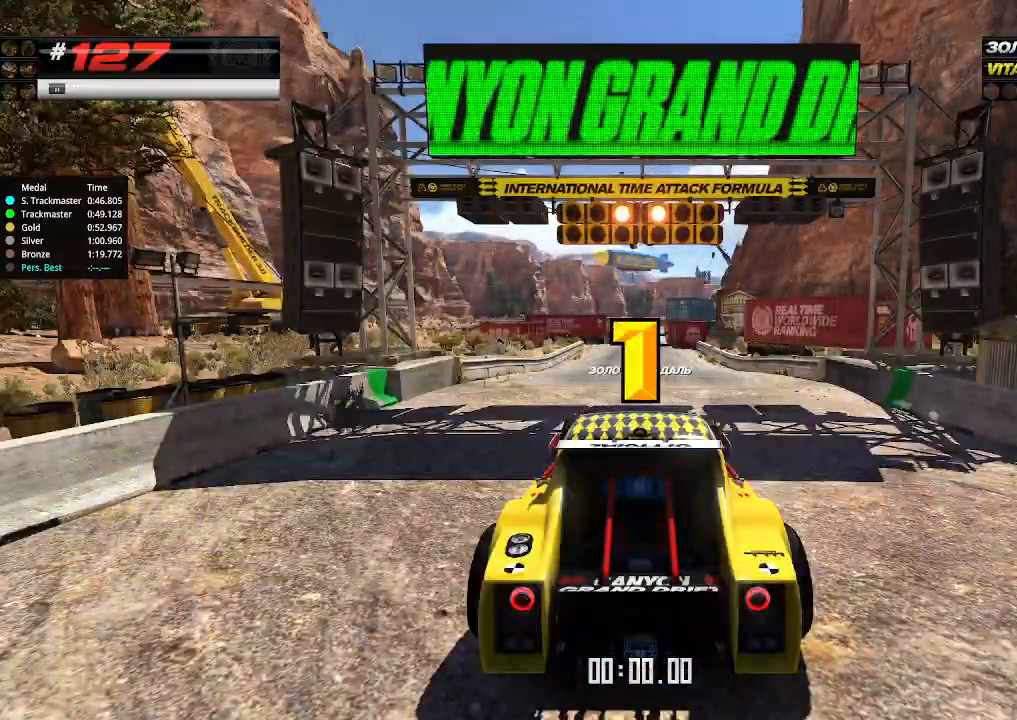
{"keys": ["up"], "events": []}
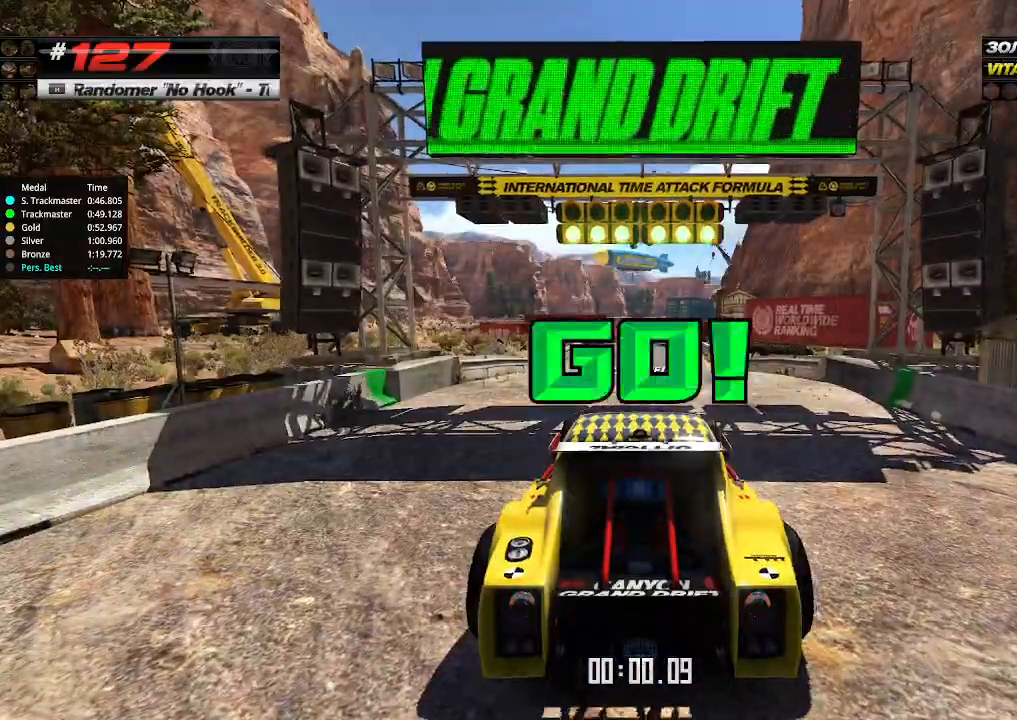
{"keys": ["up"], "events": []}
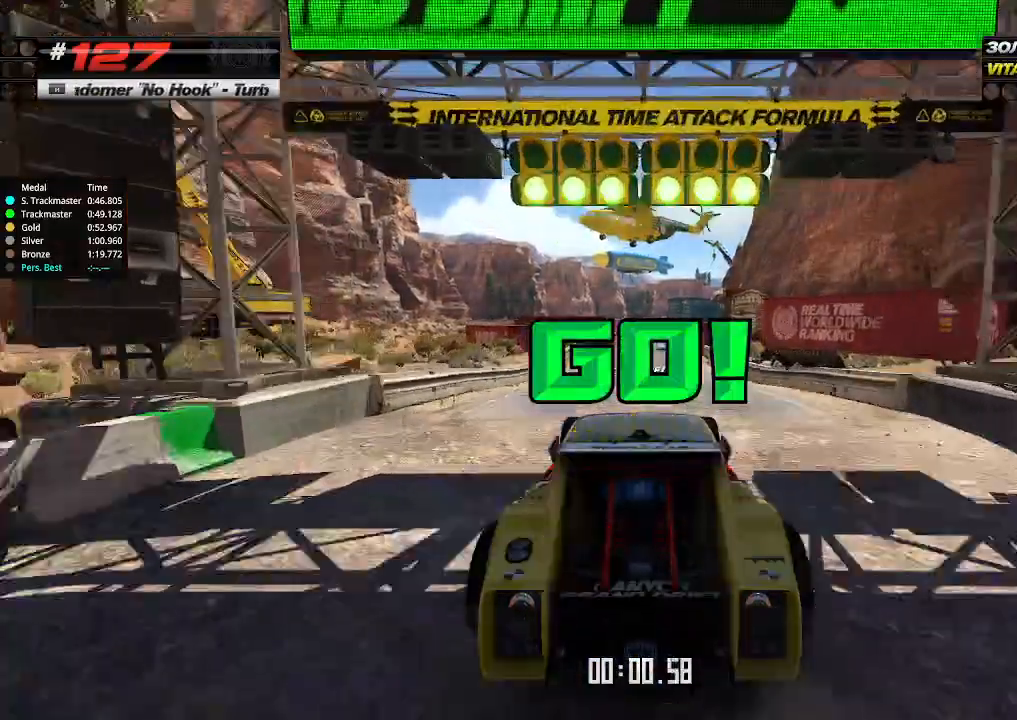
{"keys": ["up"], "events": []}
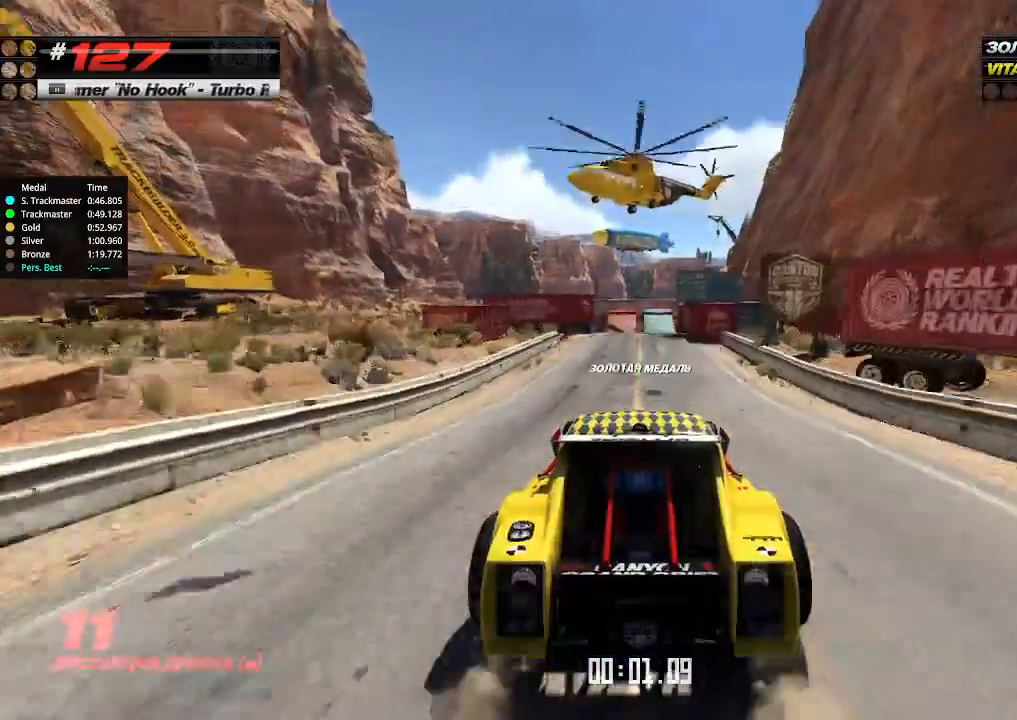
{"keys": ["up"], "events": []}
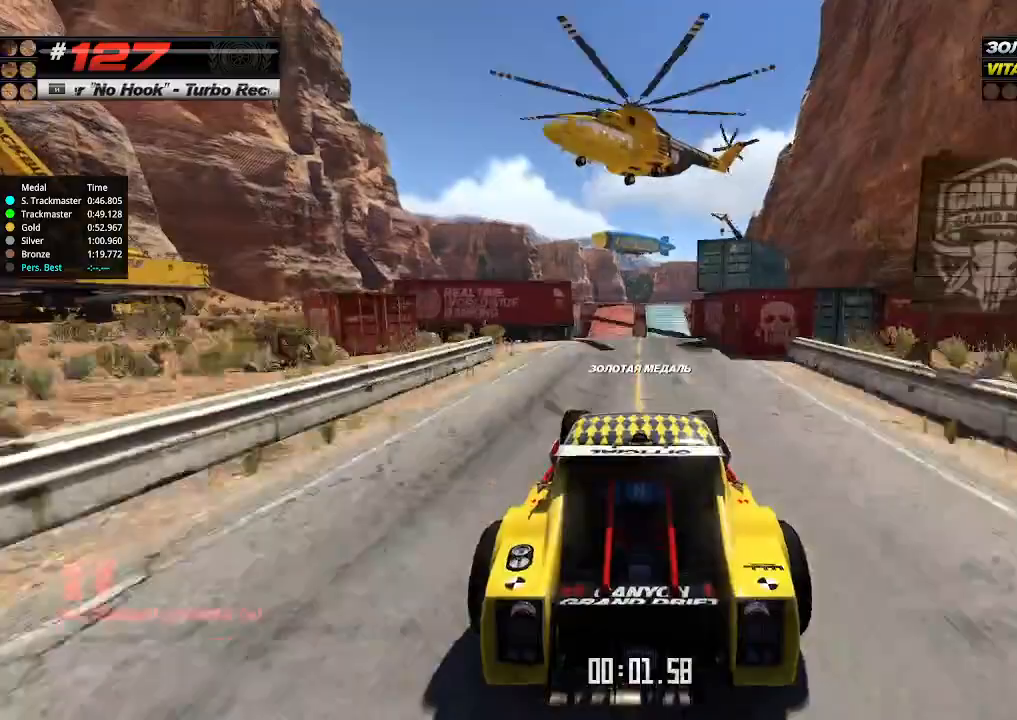
{"keys": ["up"], "events": []}
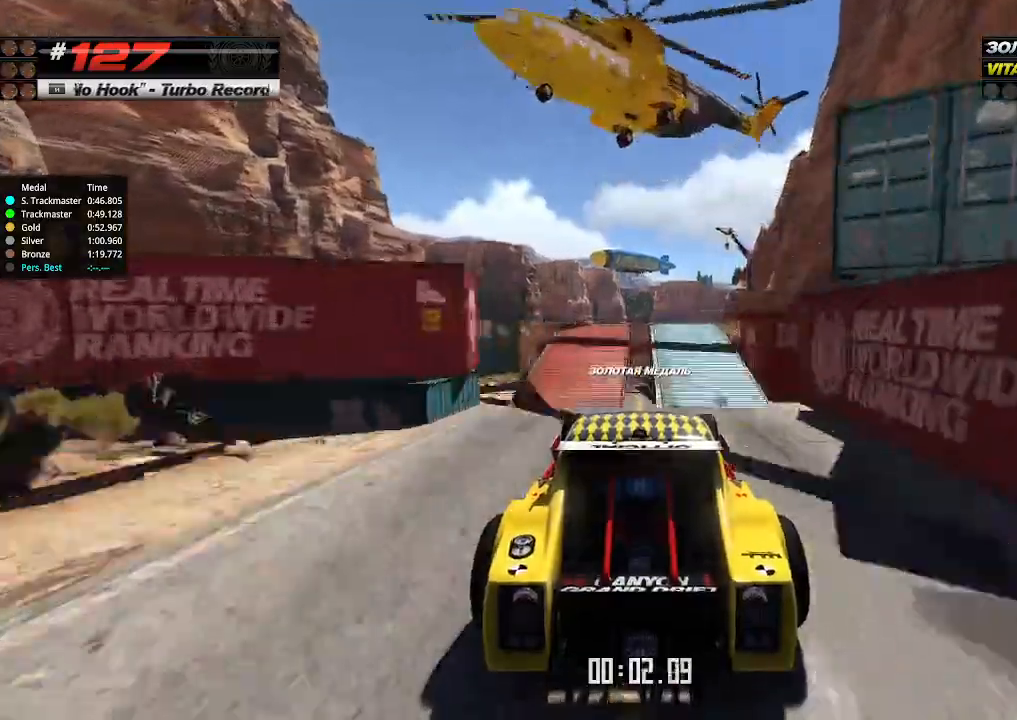
{"keys": ["up"], "events": []}
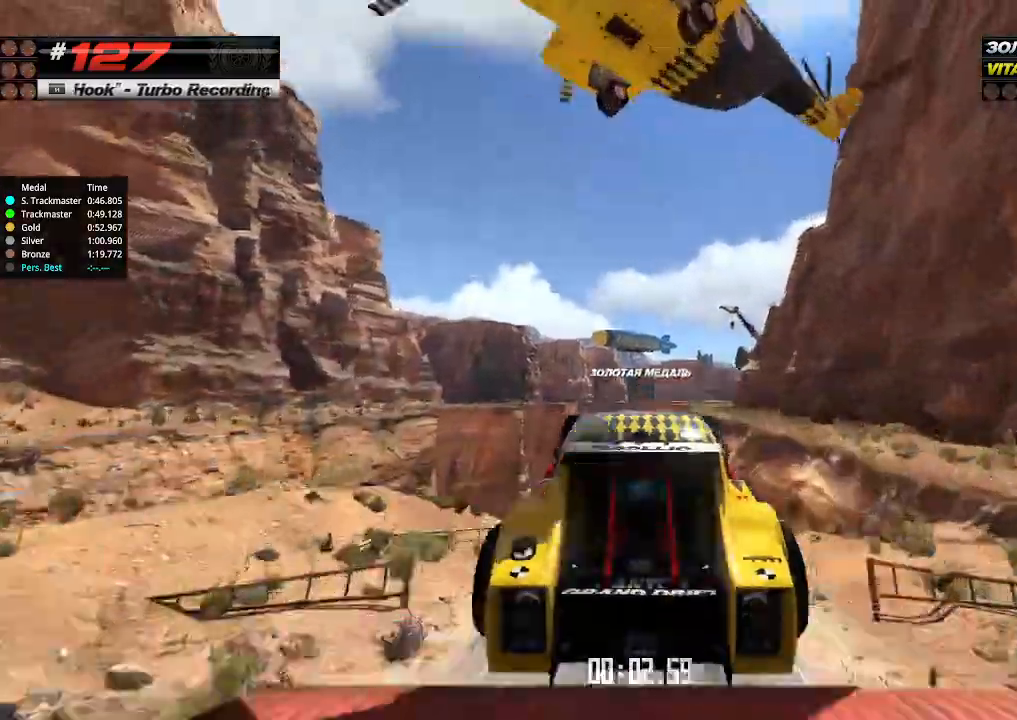
{"keys": ["up"], "events": [[67, "down", "down"], [134, "down", "up"]]}
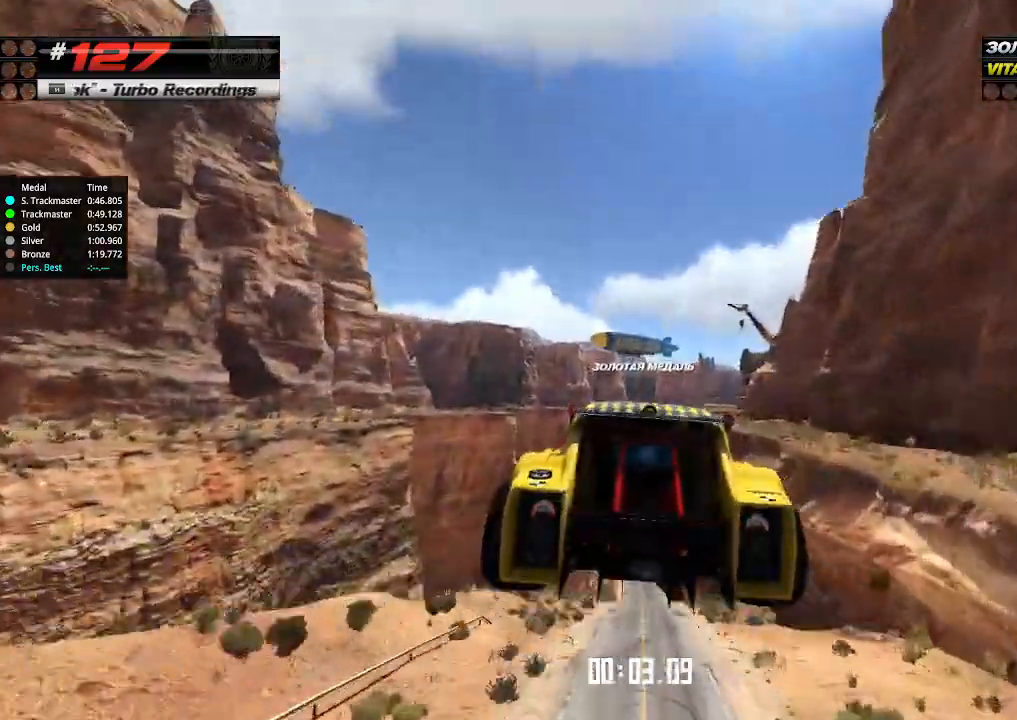
{"keys": ["up"], "events": []}
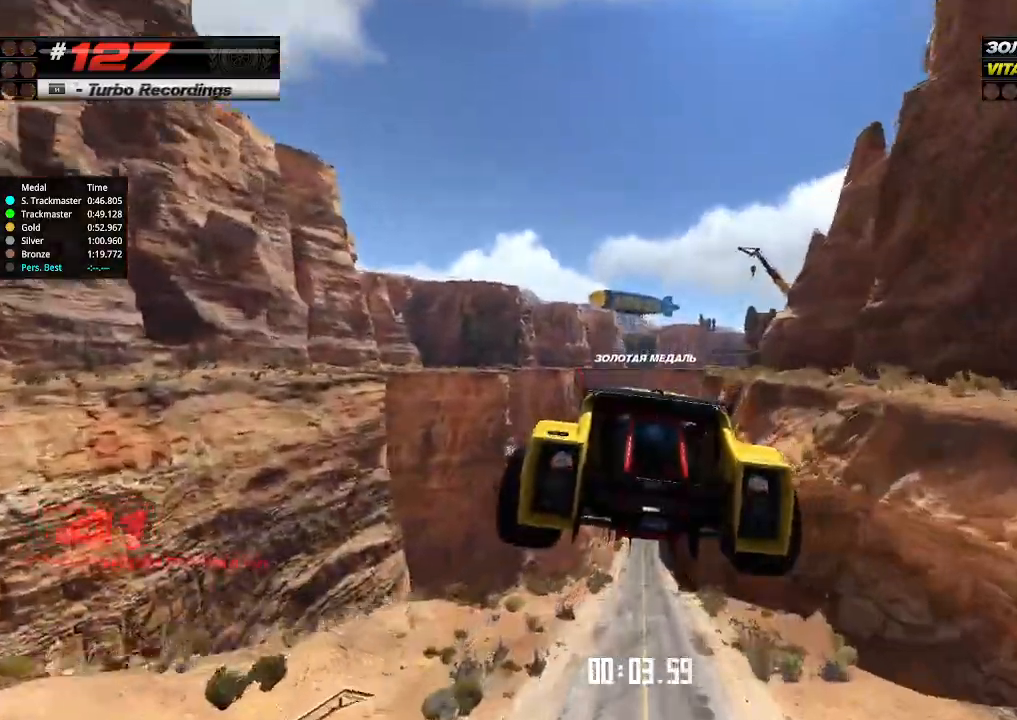
{"keys": ["up"], "events": []}
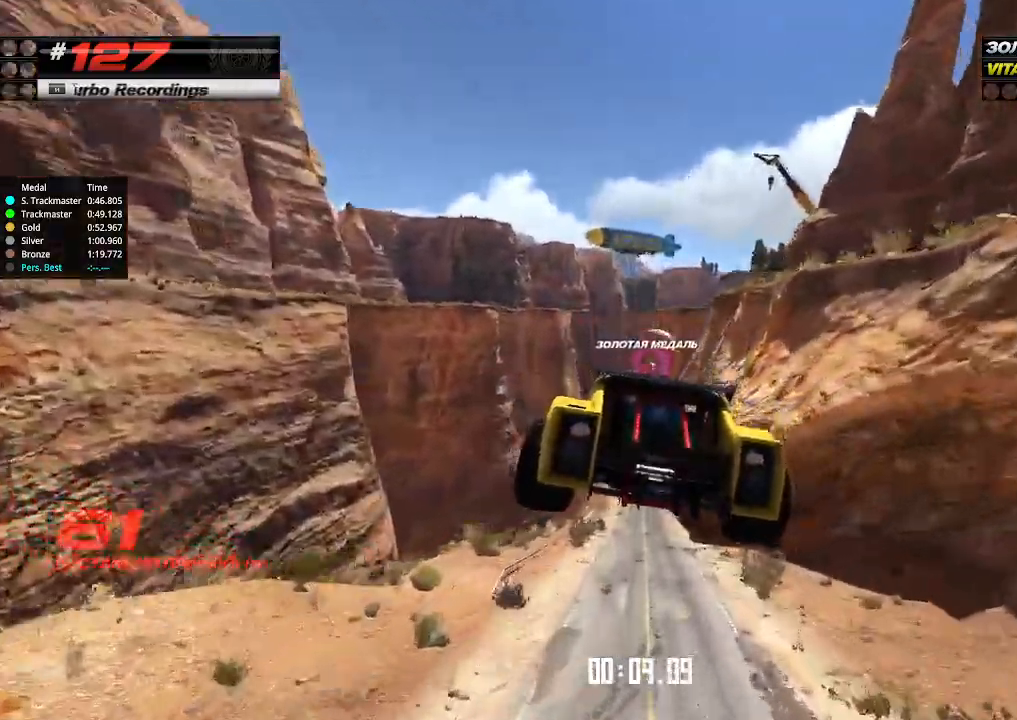
{"keys": ["up"], "events": []}
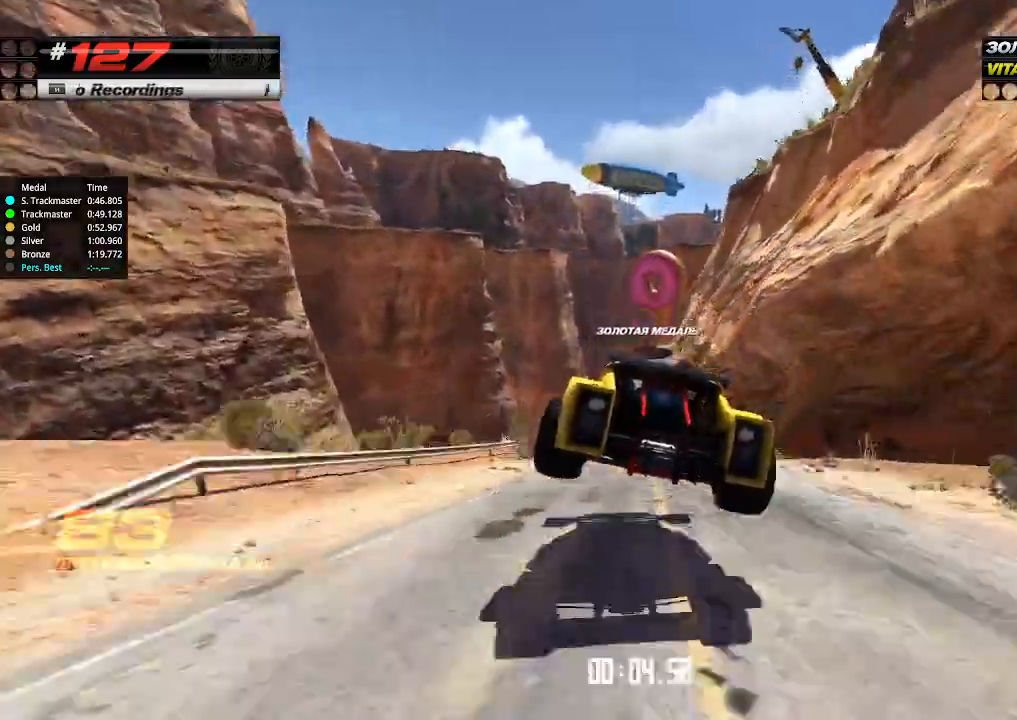
{"keys": ["up"], "events": []}
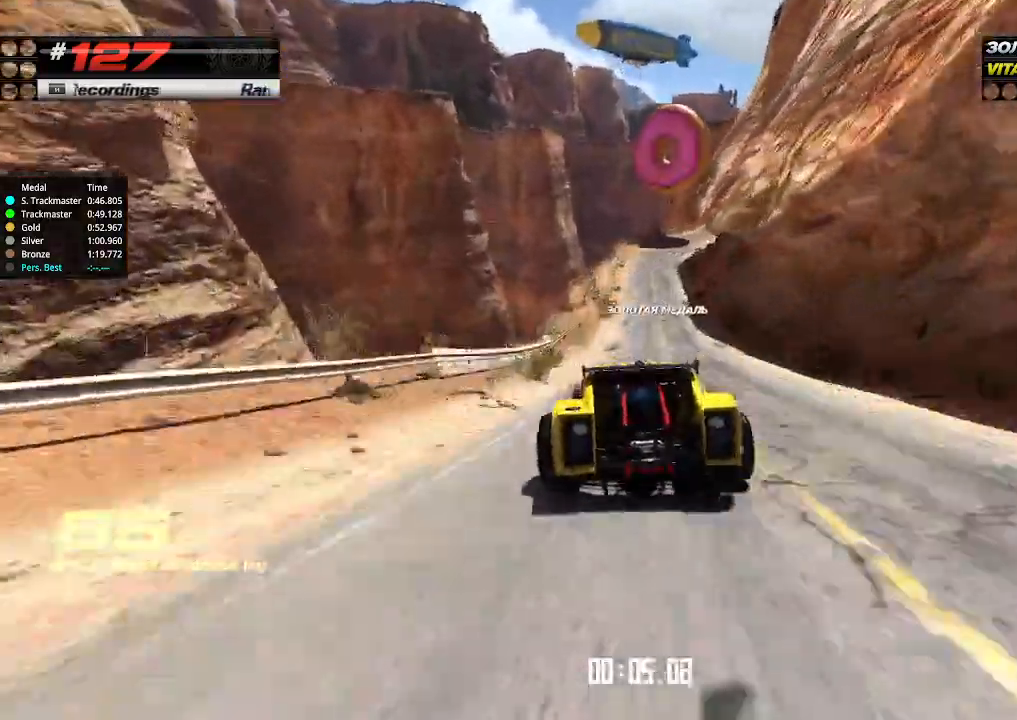
{"keys": ["up"], "events": [[334, "right", "down"], [434, "right", "up"]]}
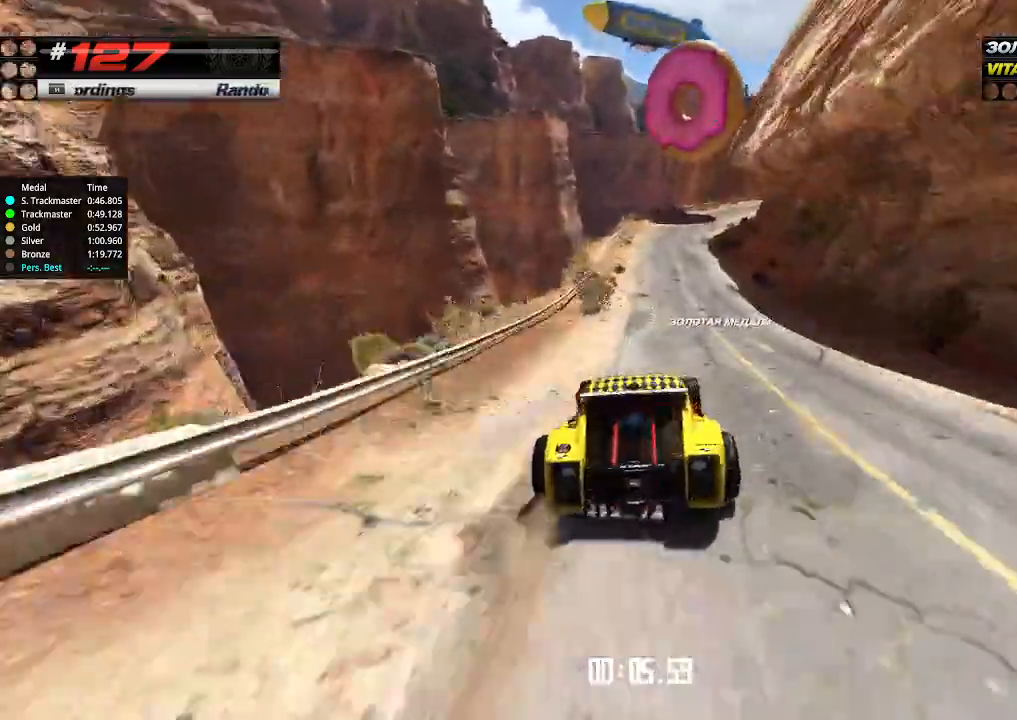
{"keys": ["up"], "events": []}
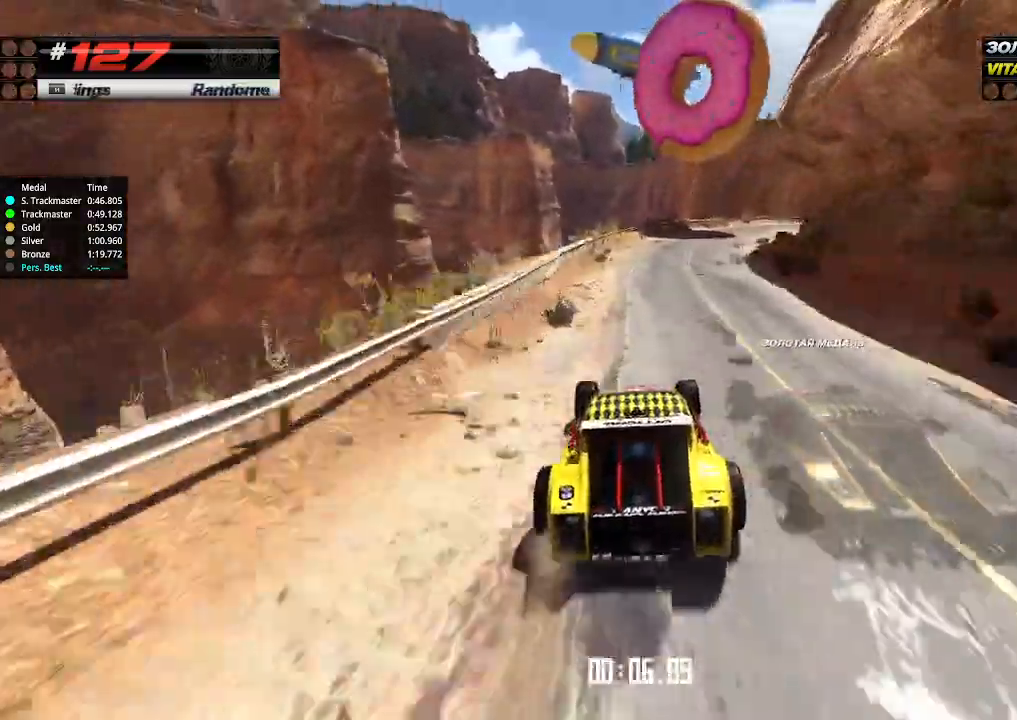
{"keys": ["up"], "events": [[134, "right", "down"], [167, "down", "down"], [300, "down", "up"], [500, "right", "up"]]}
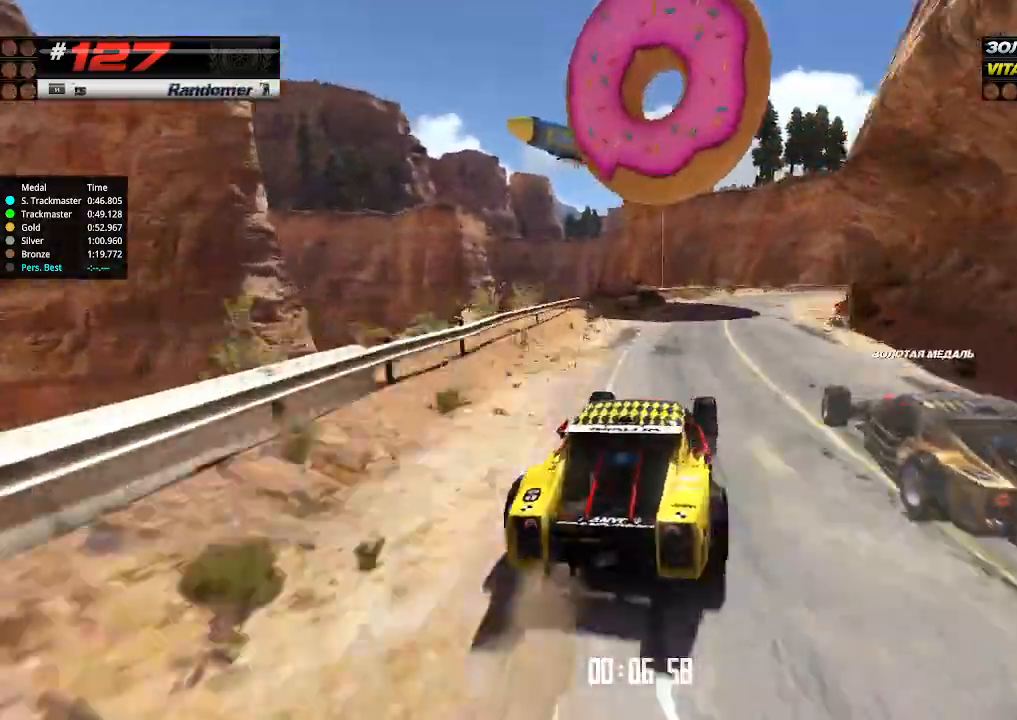
{"keys": ["up"], "events": [[167, "right", "down"], [300, "right", "up"]]}
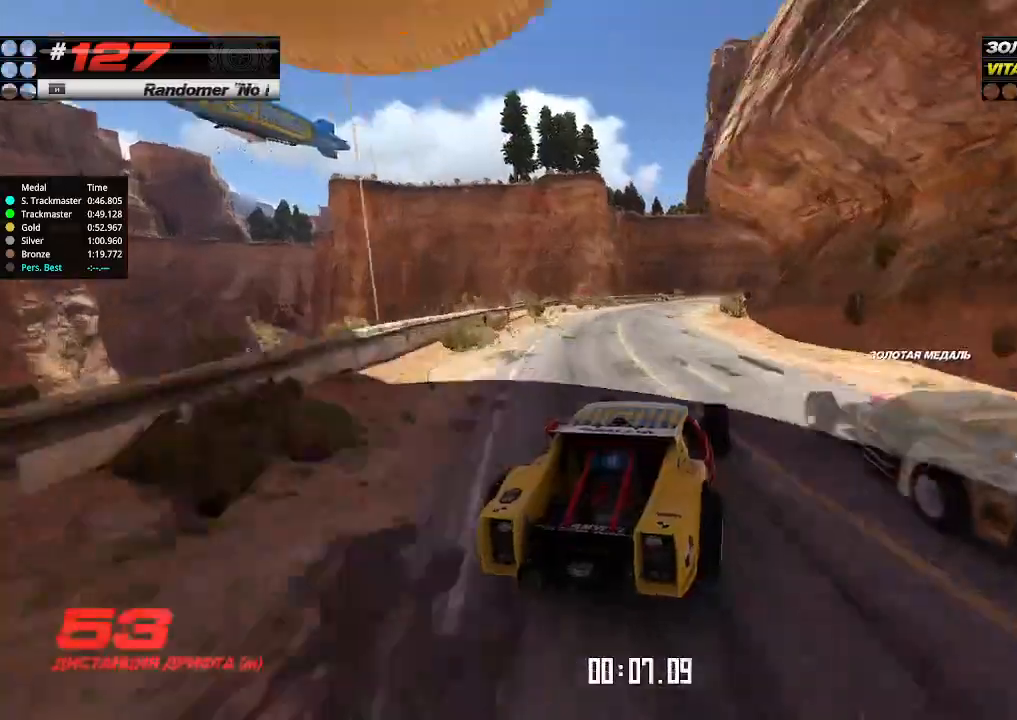
{"keys": ["up"], "events": [[34, "left", "down"], [167, "left", "up"], [334, "right", "down"], [434, "right", "up"]]}
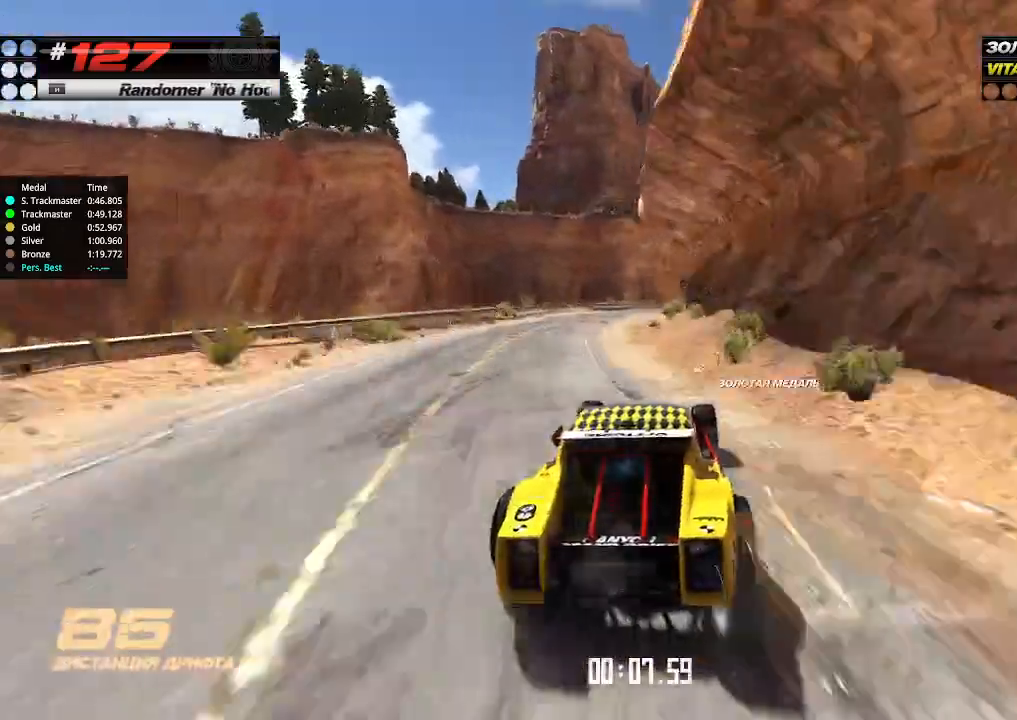
{"keys": ["up"], "events": [[367, "up", "up"], [500, "up", "down"]]}
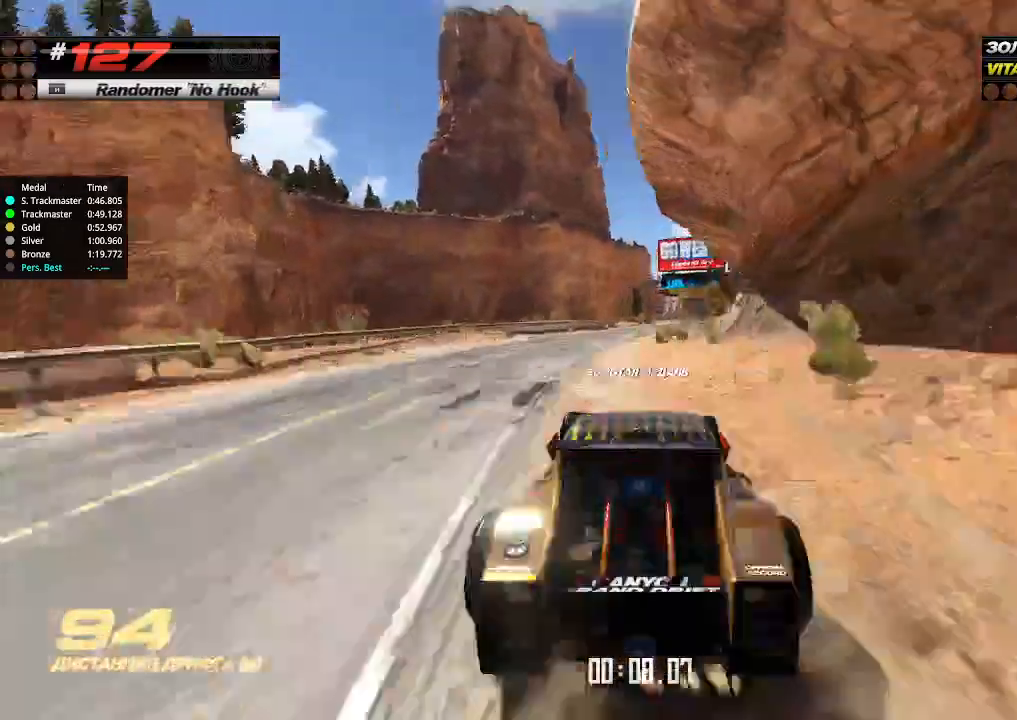
{"keys": ["up"], "events": []}
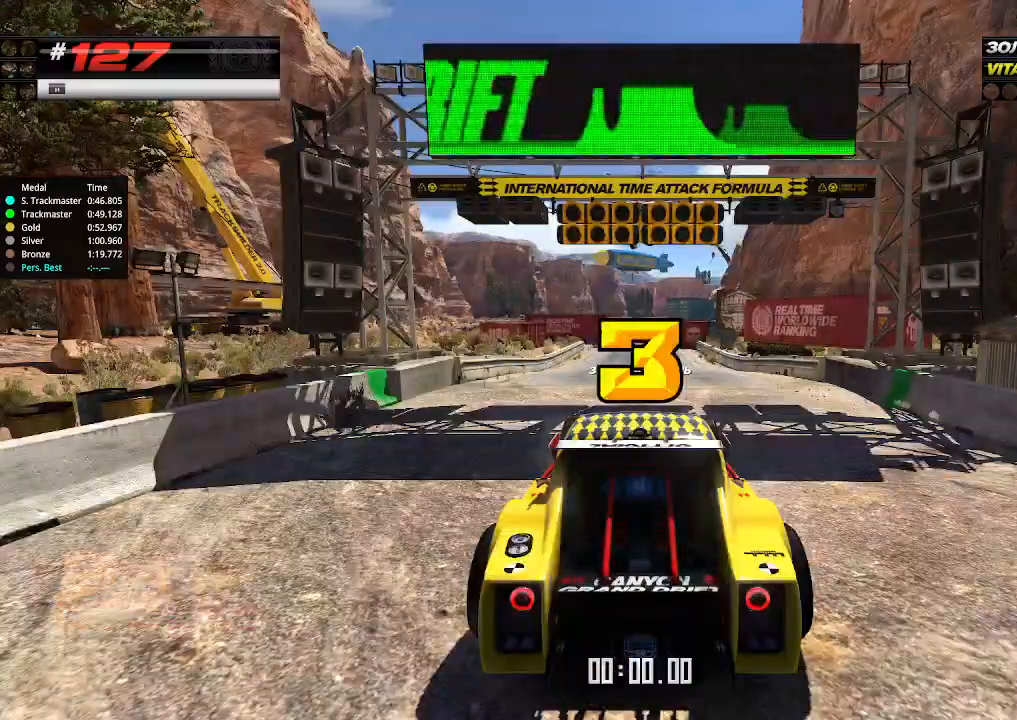
{"keys": [], "events": [[34, "up", "up"]]}
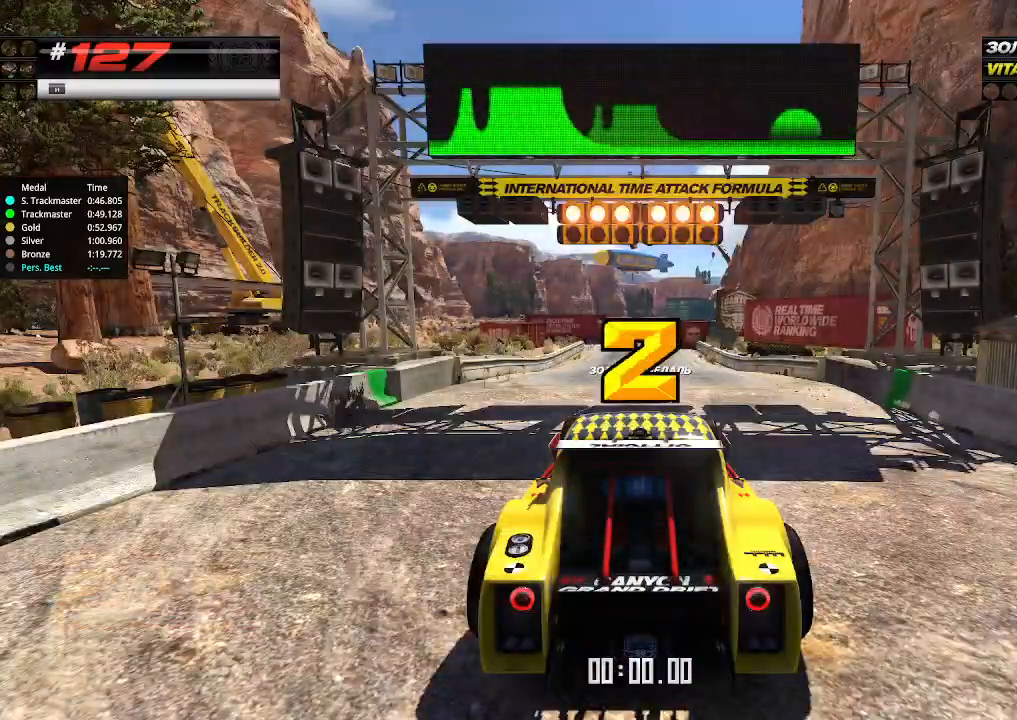
{"keys": ["up"], "events": [[67, "up", "down"]]}
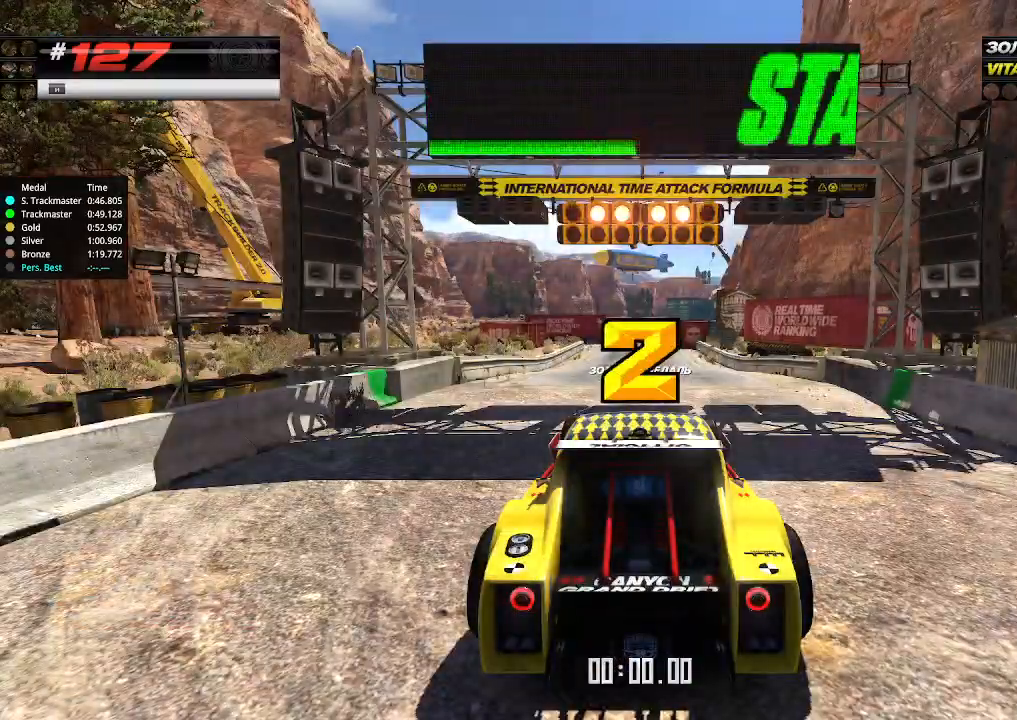
{"keys": ["up"], "events": []}
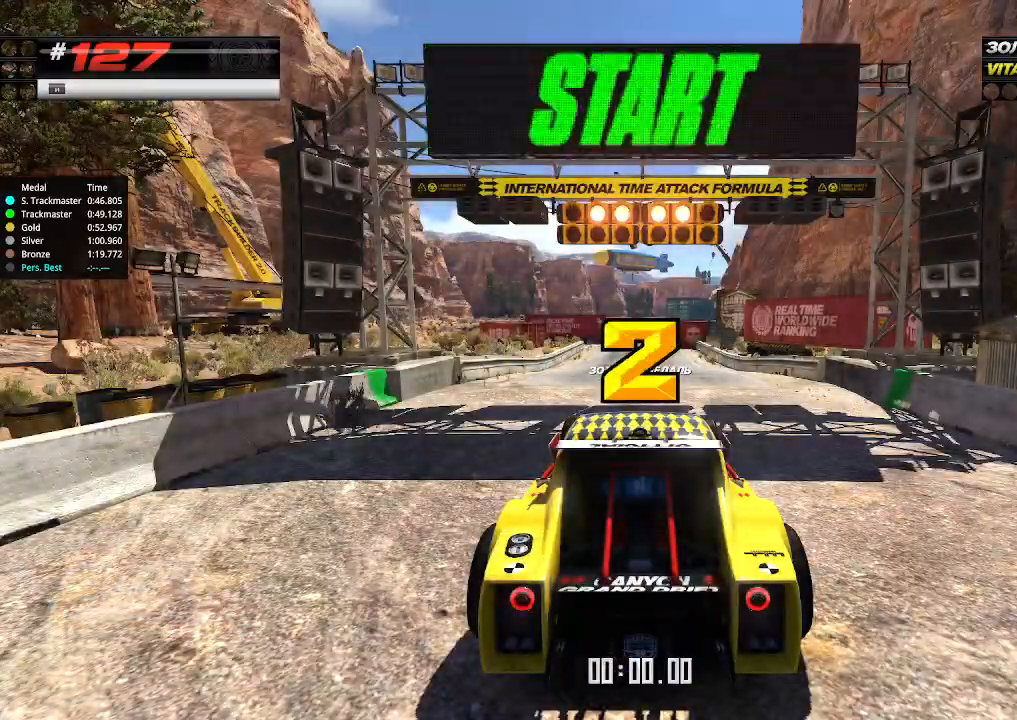
{"keys": ["up"], "events": []}
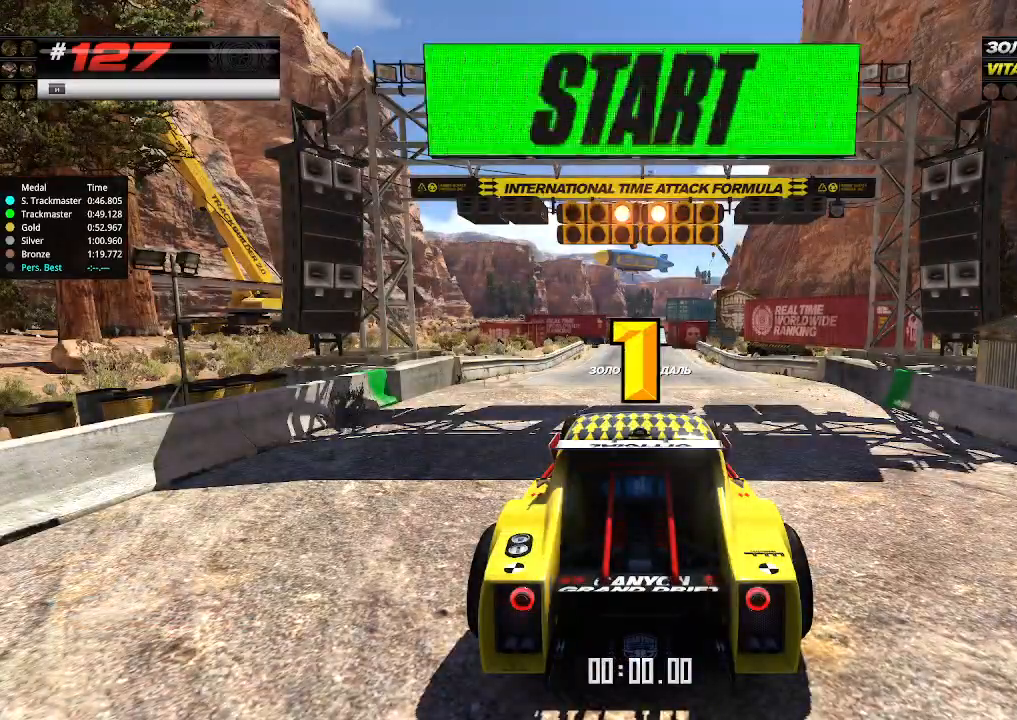
{"keys": [], "events": [[500, "up", "up"]]}
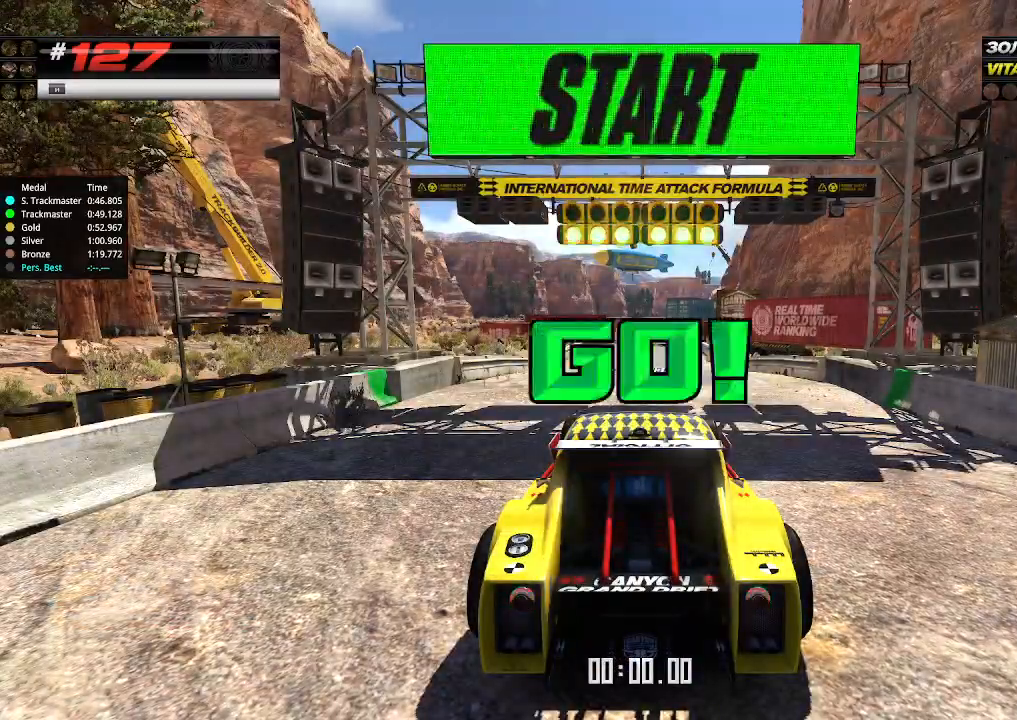
{"keys": ["up"], "events": [[34, "up", "down"]]}
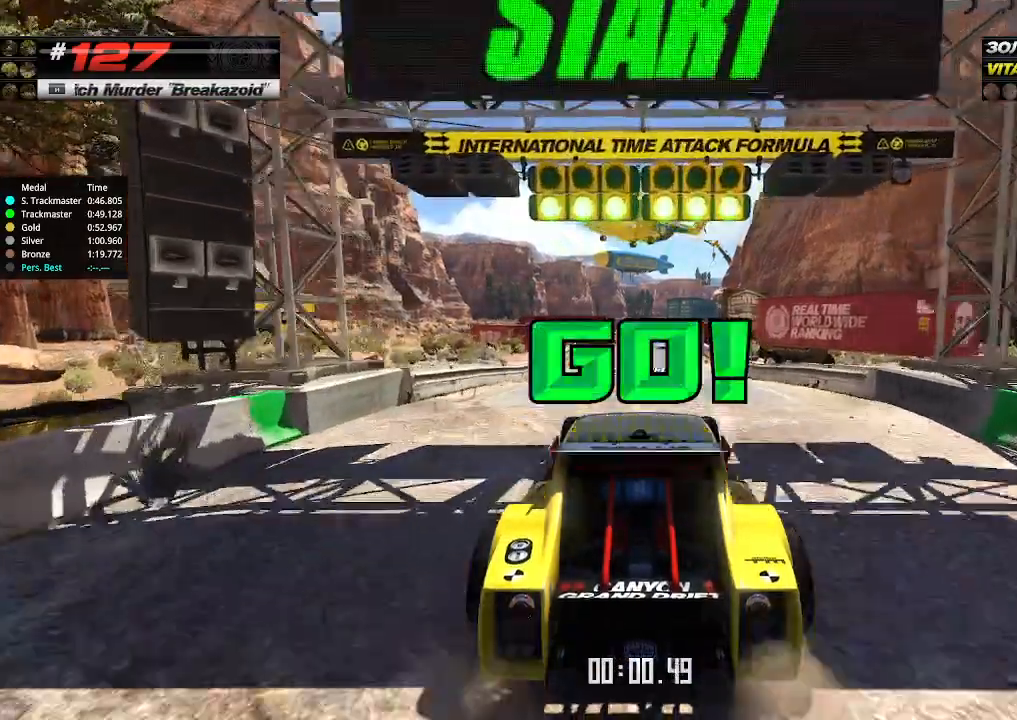
{"keys": ["up"], "events": []}
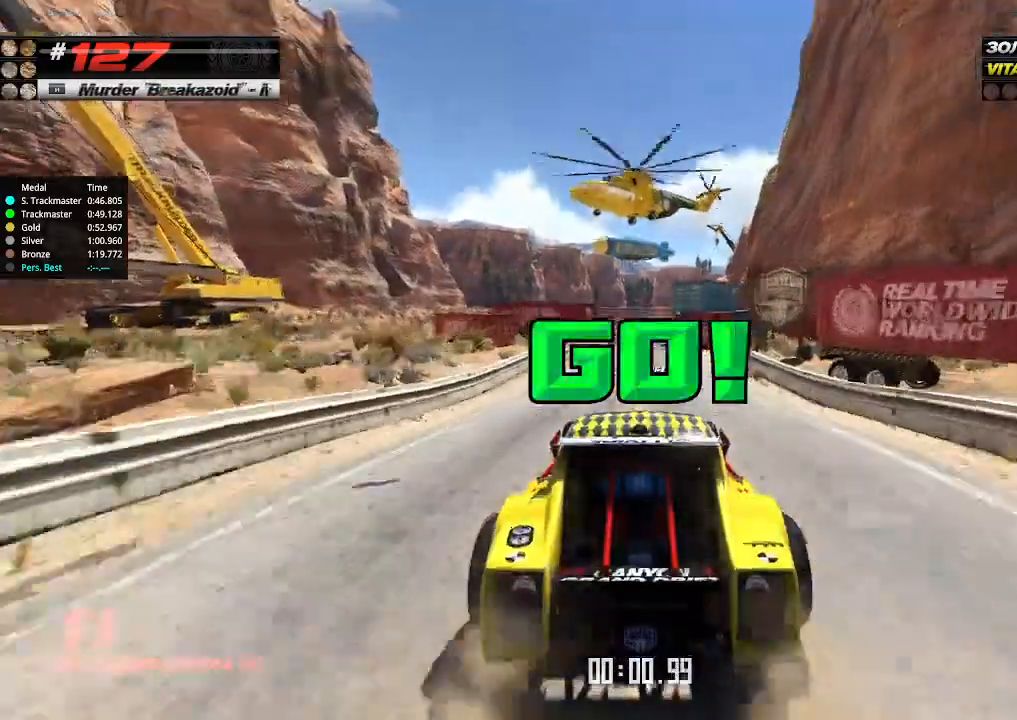
{"keys": ["up"], "events": []}